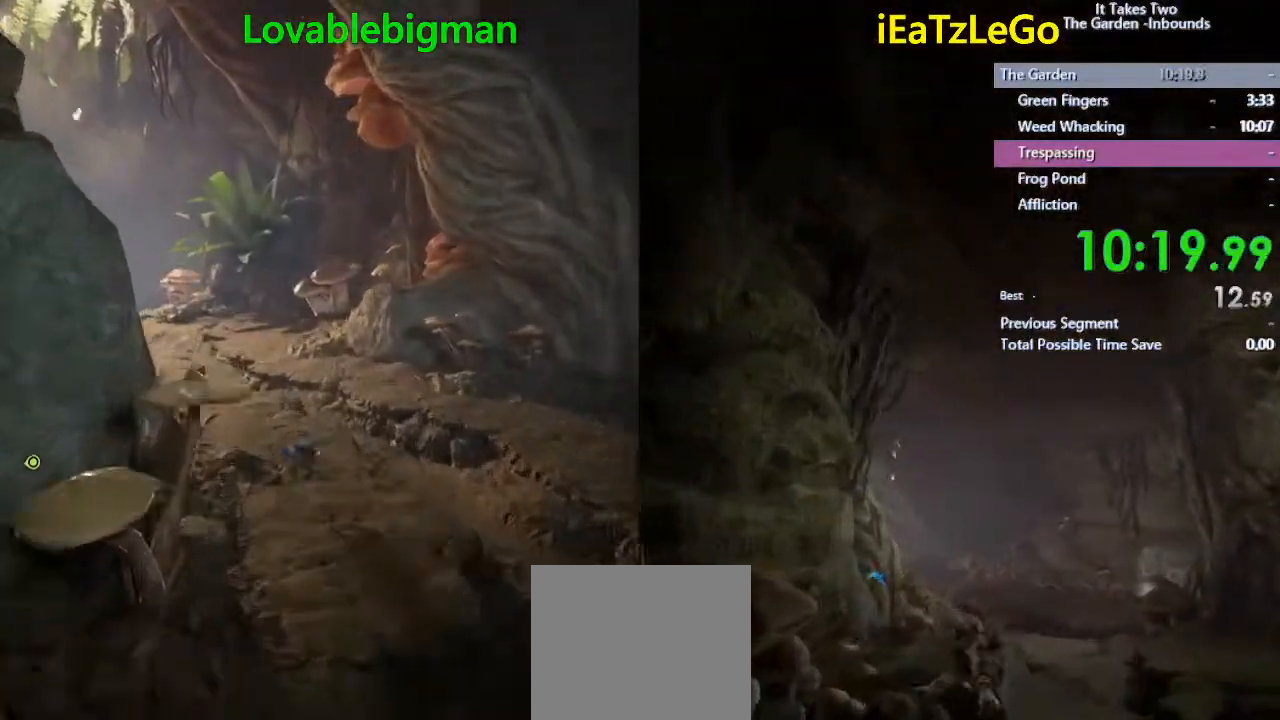
Gameplay with a controller (PlayStation layout); each line is a JSON object with the inputs held at the frame after it. "events" lists button and stick changes between this image and that frame as [ms after this image, input, new state], when the widget could be followed in between.
{"buttons": [], "left_stick": "up", "right_stick": "center", "events": [[167, "right_stick", "left"], [333, "SQUARE", "down"], [333, "right_stick", "center"], [467, "SQUARE", "up"]]}
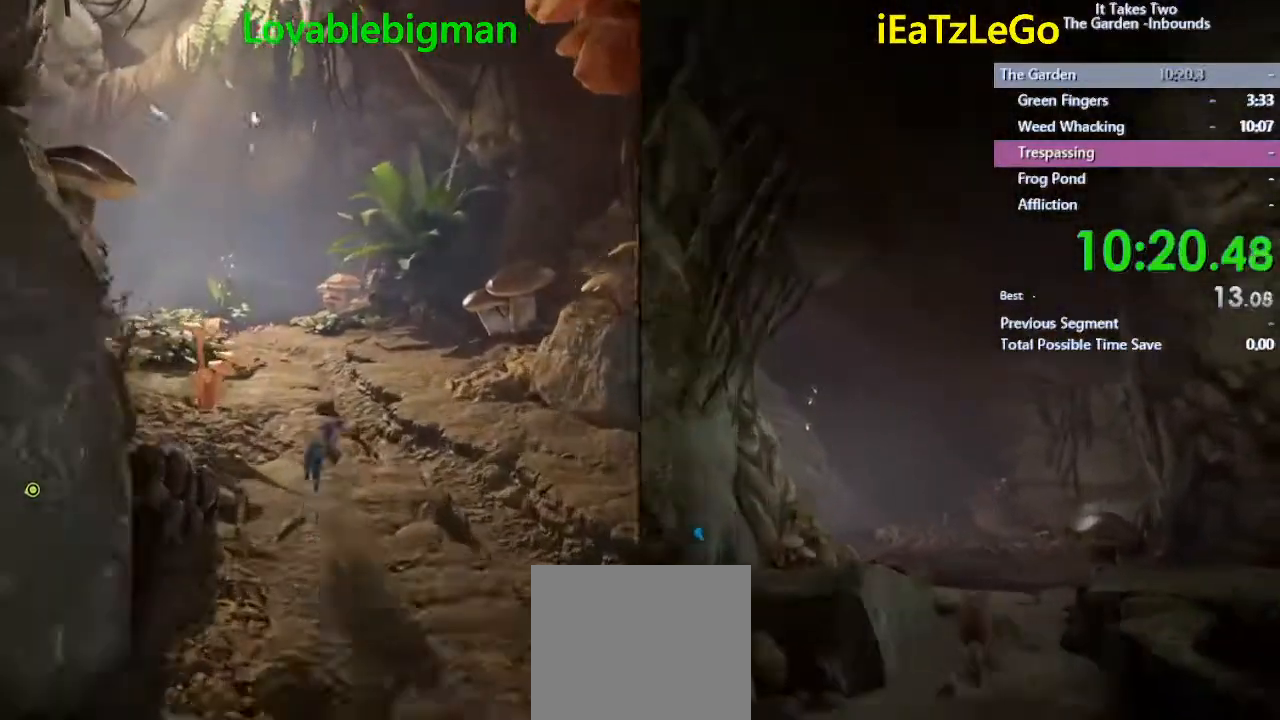
{"buttons": [], "left_stick": "up", "right_stick": "center", "events": [[267, "SQUARE", "down"], [367, "SQUARE", "up"]]}
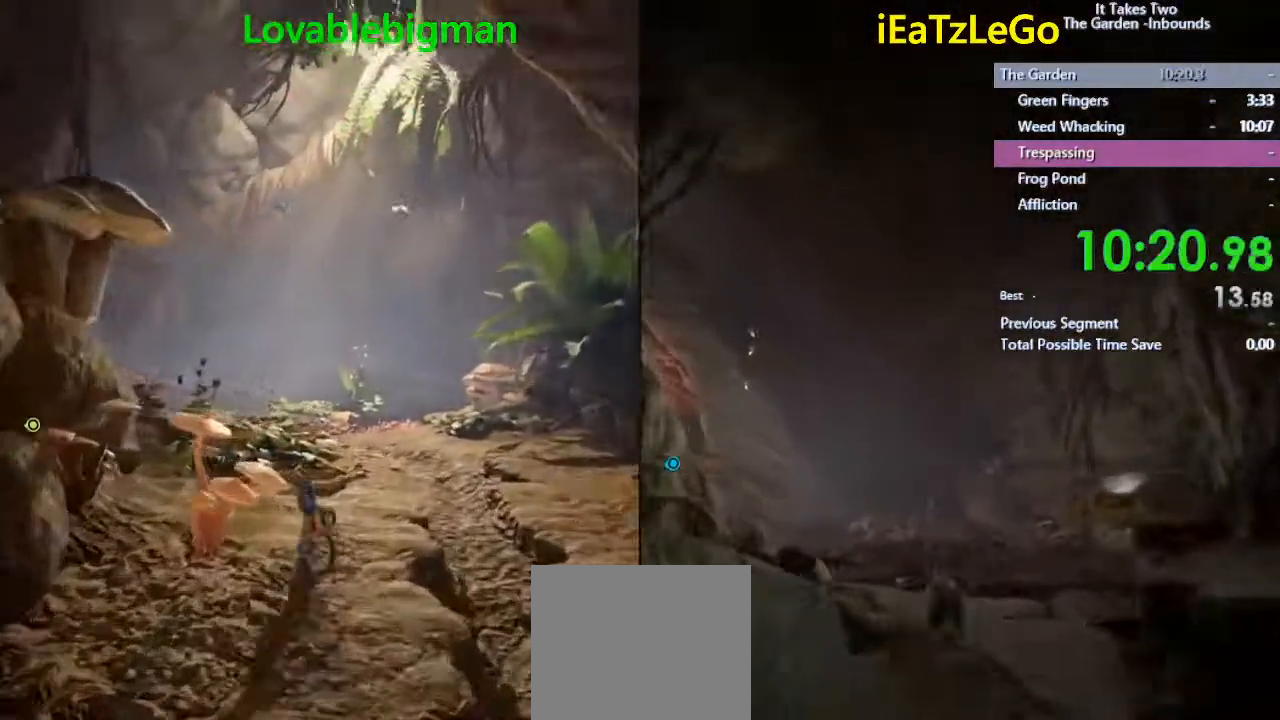
{"buttons": [], "left_stick": "up", "right_stick": "center", "events": [[267, "SQUARE", "down"], [400, "SQUARE", "up"]]}
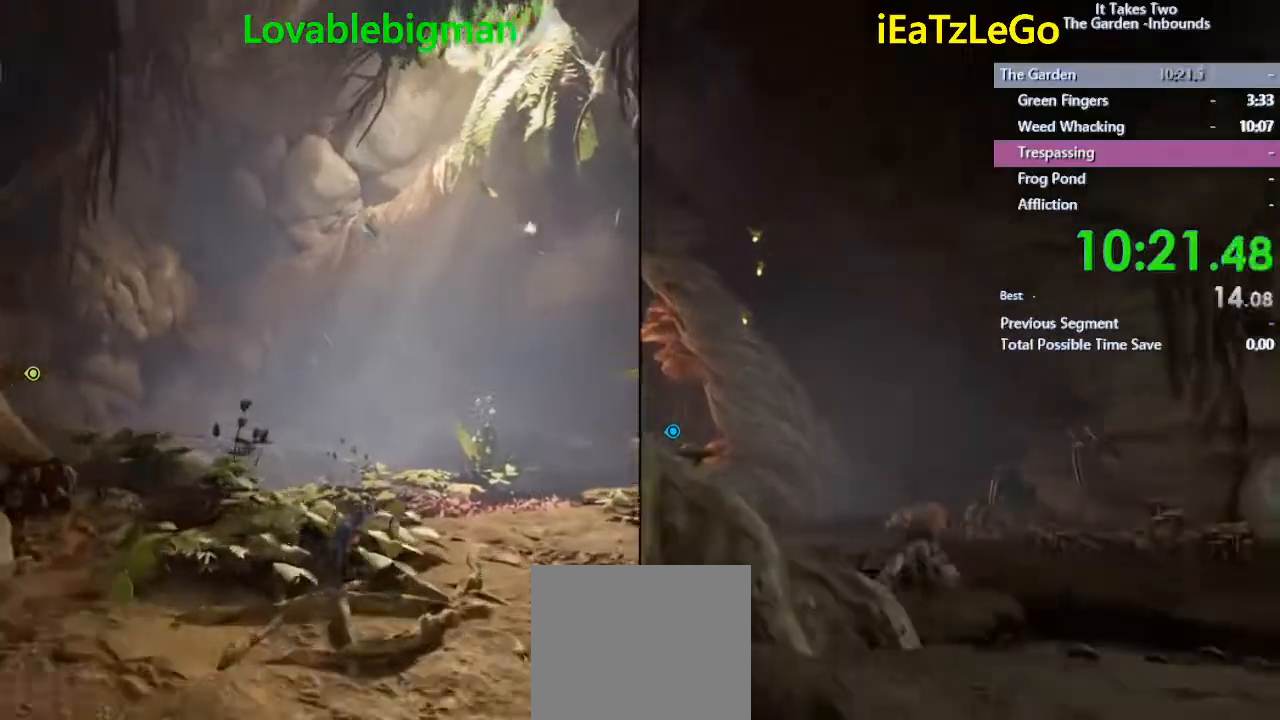
{"buttons": [], "left_stick": "up", "right_stick": "center", "events": [[167, "SQUARE", "down"], [333, "SQUARE", "up"]]}
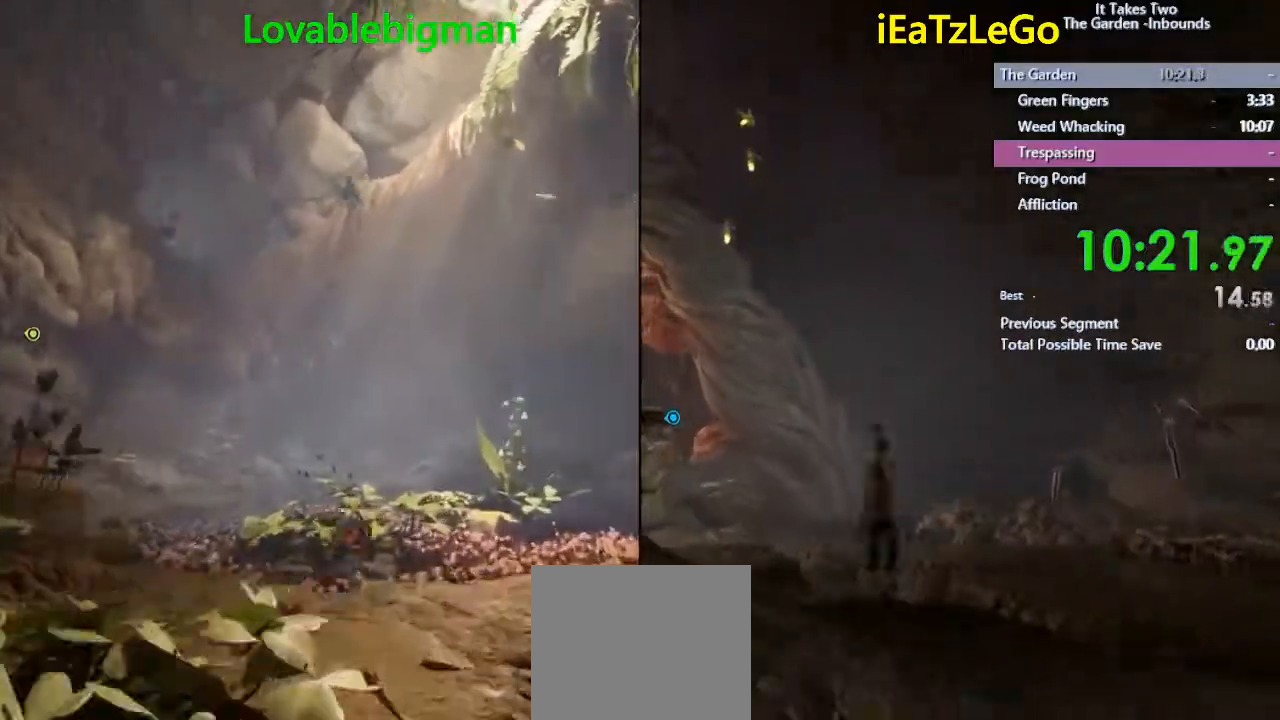
{"buttons": [], "left_stick": "up", "right_stick": "center", "events": [[267, "SQUARE", "down"], [400, "SQUARE", "up"]]}
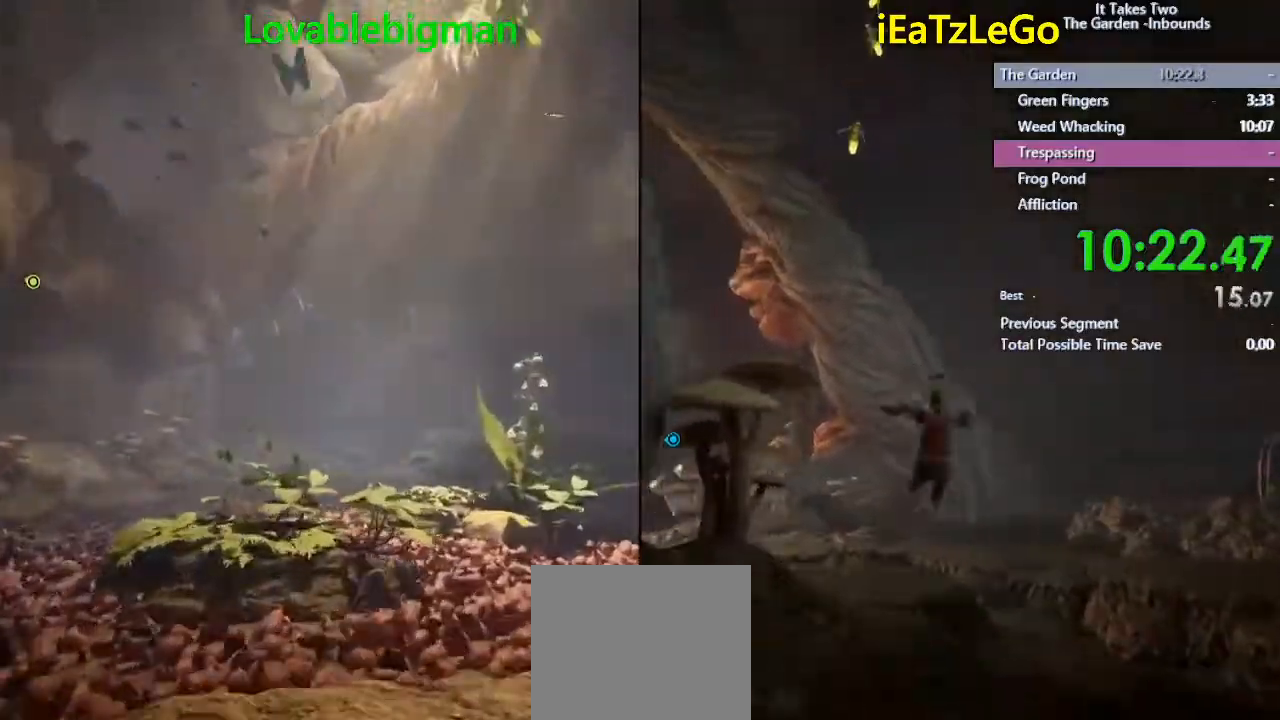
{"buttons": [], "left_stick": "up", "right_stick": "center", "events": [[167, "SQUARE", "down"], [333, "SQUARE", "up"]]}
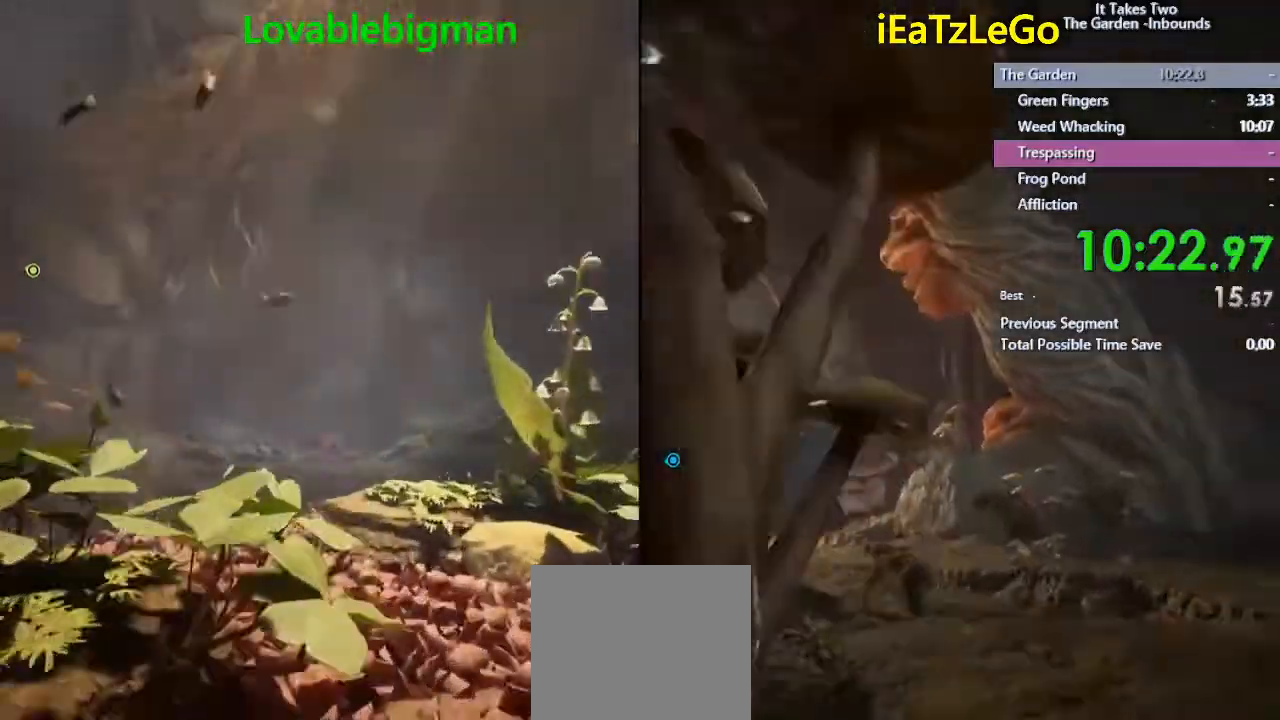
{"buttons": [], "left_stick": "up", "right_stick": "center", "events": [[200, "SQUARE", "down"], [400, "SQUARE", "up"]]}
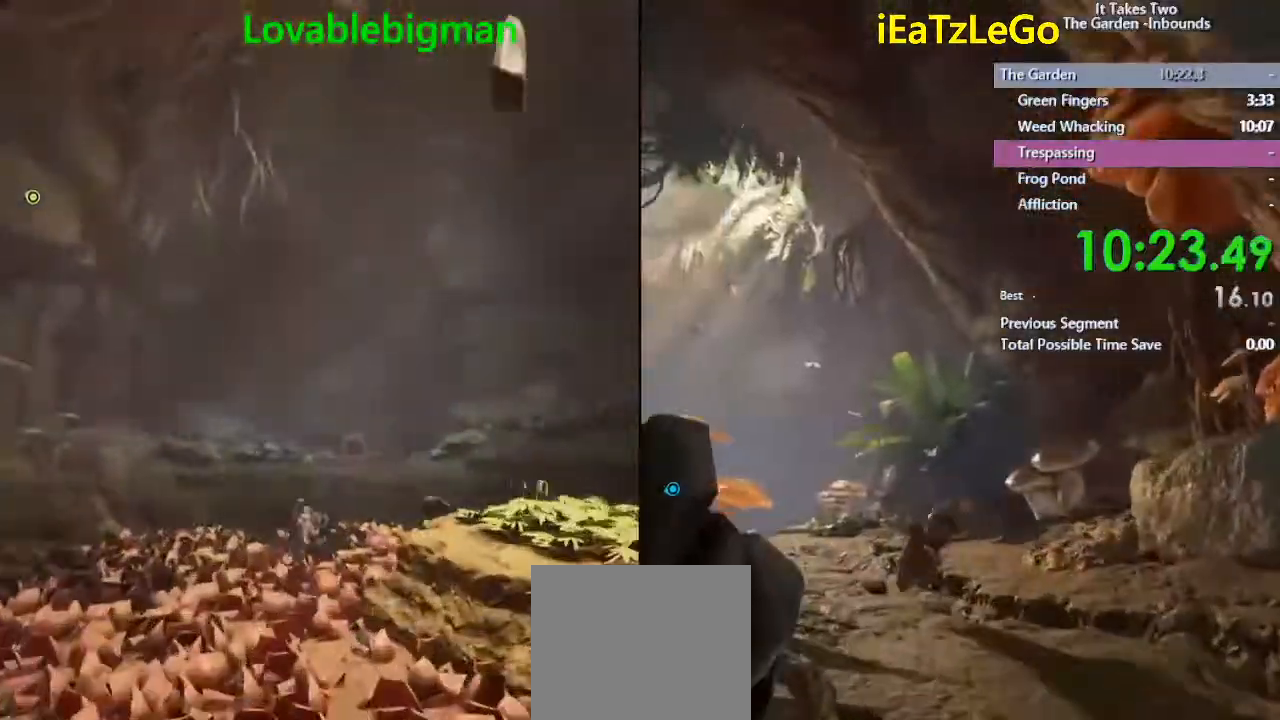
{"buttons": [], "left_stick": "up", "right_stick": "center", "events": [[33, "SQUARE", "down"], [100, "SQUARE", "up"], [167, "CROSS", "down"], [167, "SQUARE", "down"], [300, "CROSS", "up"], [300, "SQUARE", "up"]]}
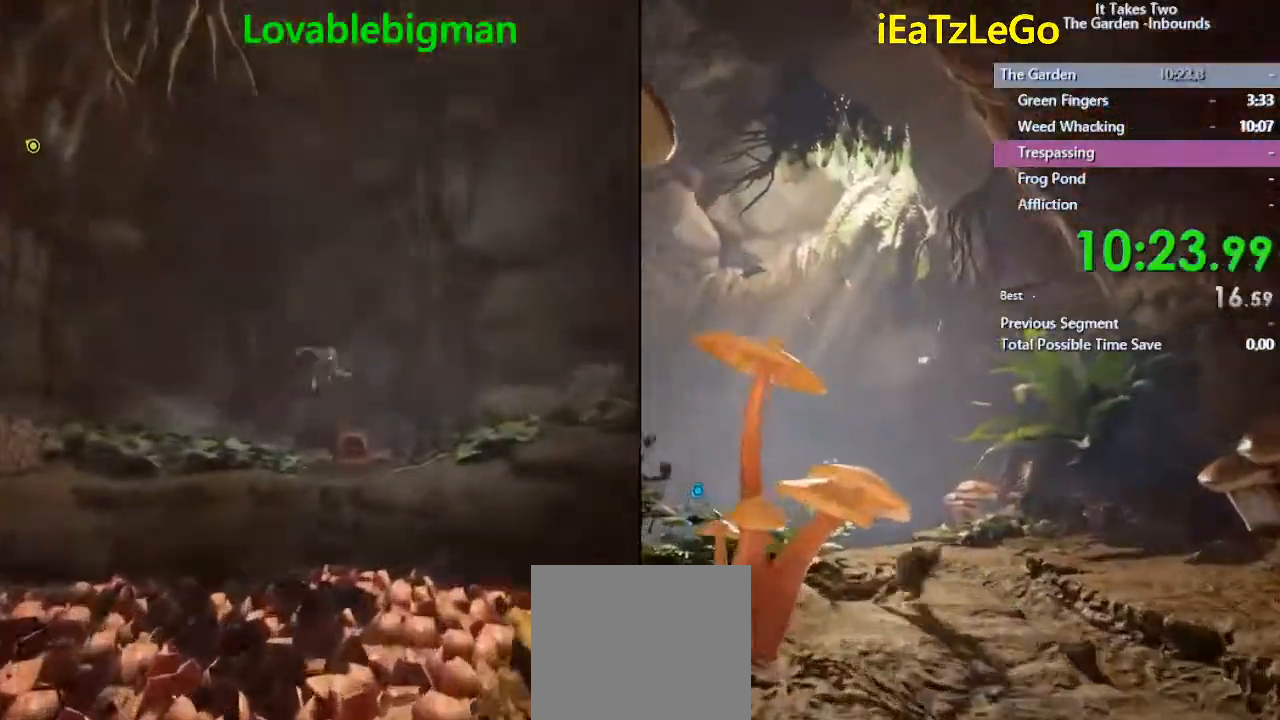
{"buttons": ["CIRCLE"], "left_stick": "up", "right_stick": "center", "events": [[133, "CIRCLE", "down"]]}
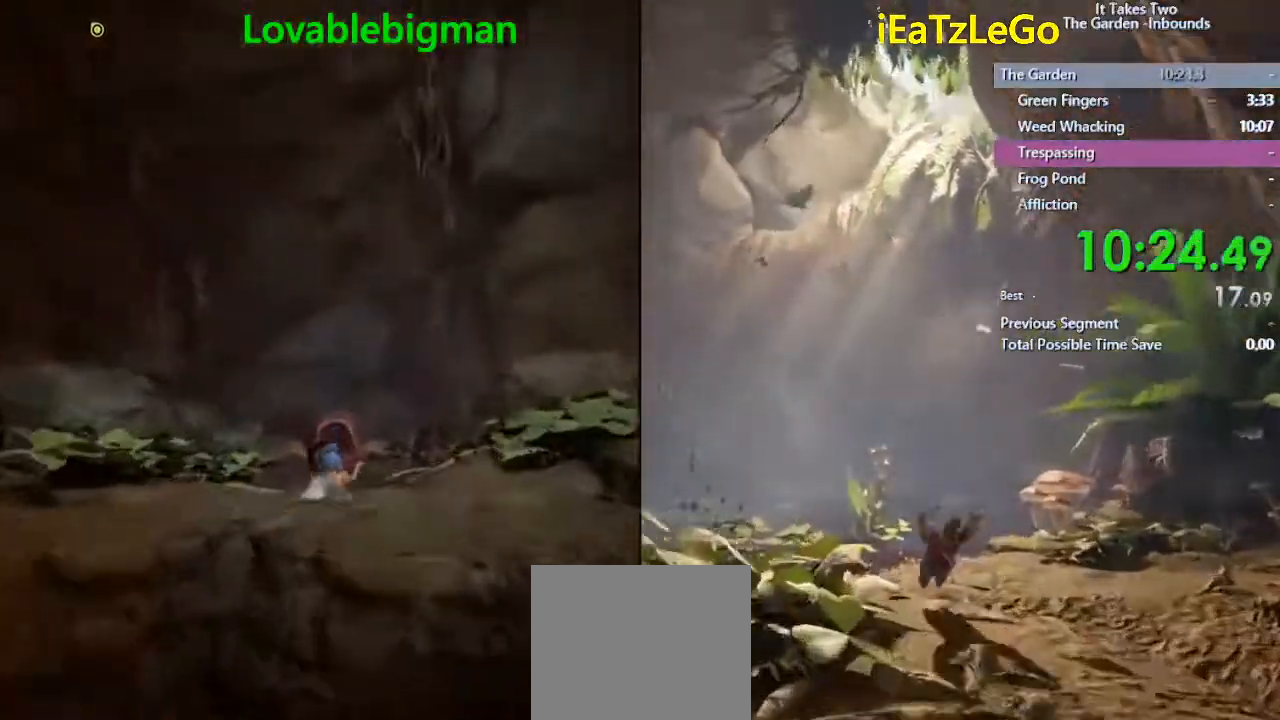
{"buttons": ["CIRCLE"], "left_stick": "up", "right_stick": "center", "events": []}
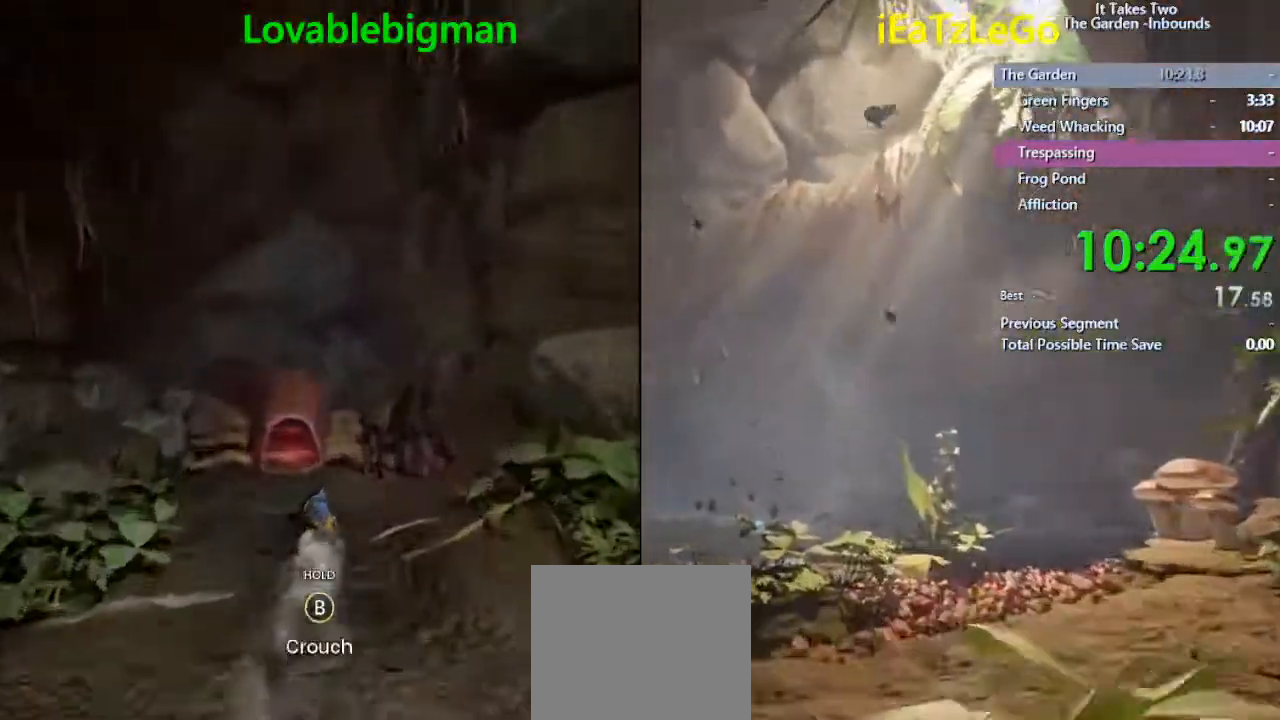
{"buttons": ["CIRCLE"], "left_stick": "up", "right_stick": "center", "events": []}
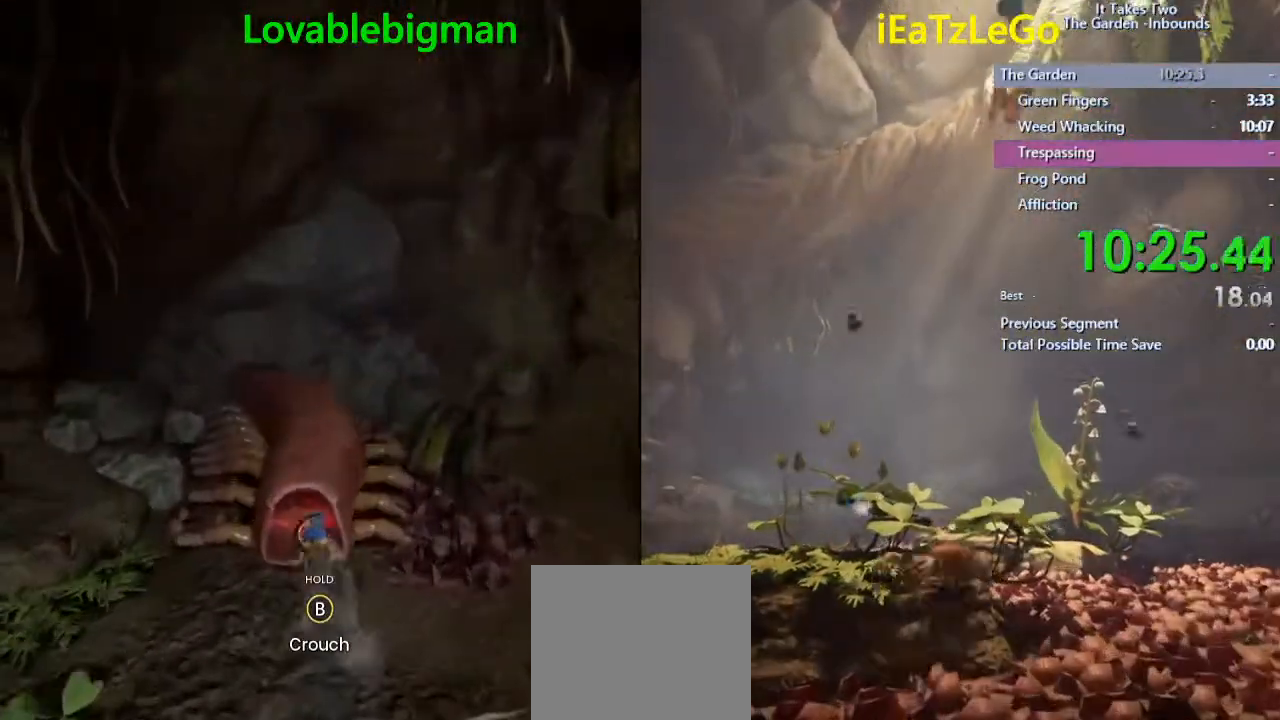
{"buttons": [], "left_stick": "up", "right_stick": "center", "events": [[233, "CIRCLE", "up"]]}
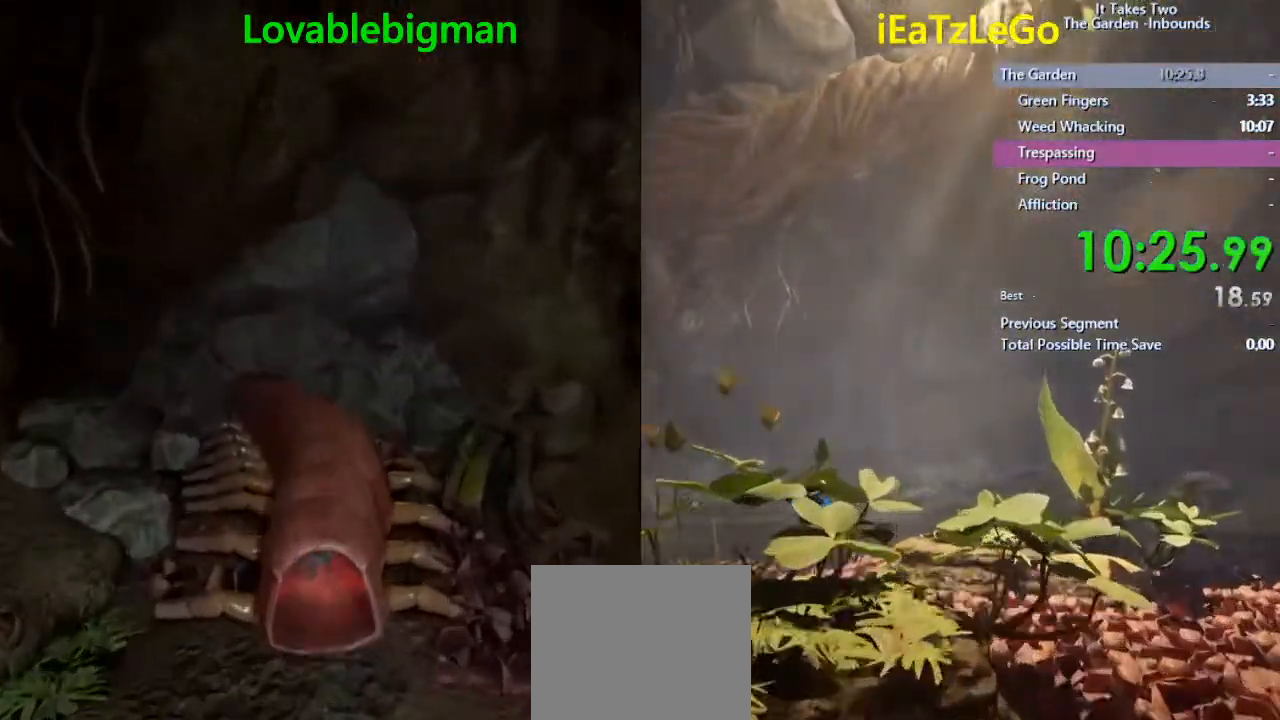
{"buttons": [], "left_stick": "up", "right_stick": "center", "events": []}
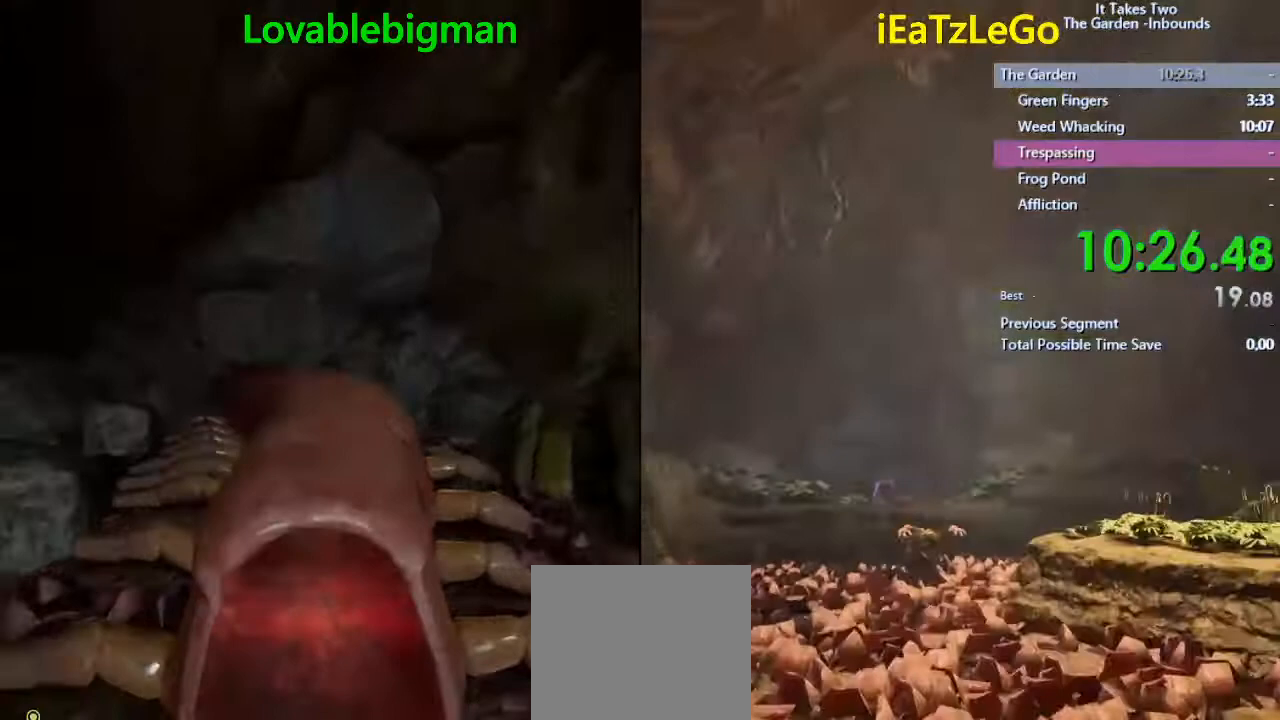
{"buttons": [], "left_stick": "up", "right_stick": "center", "events": []}
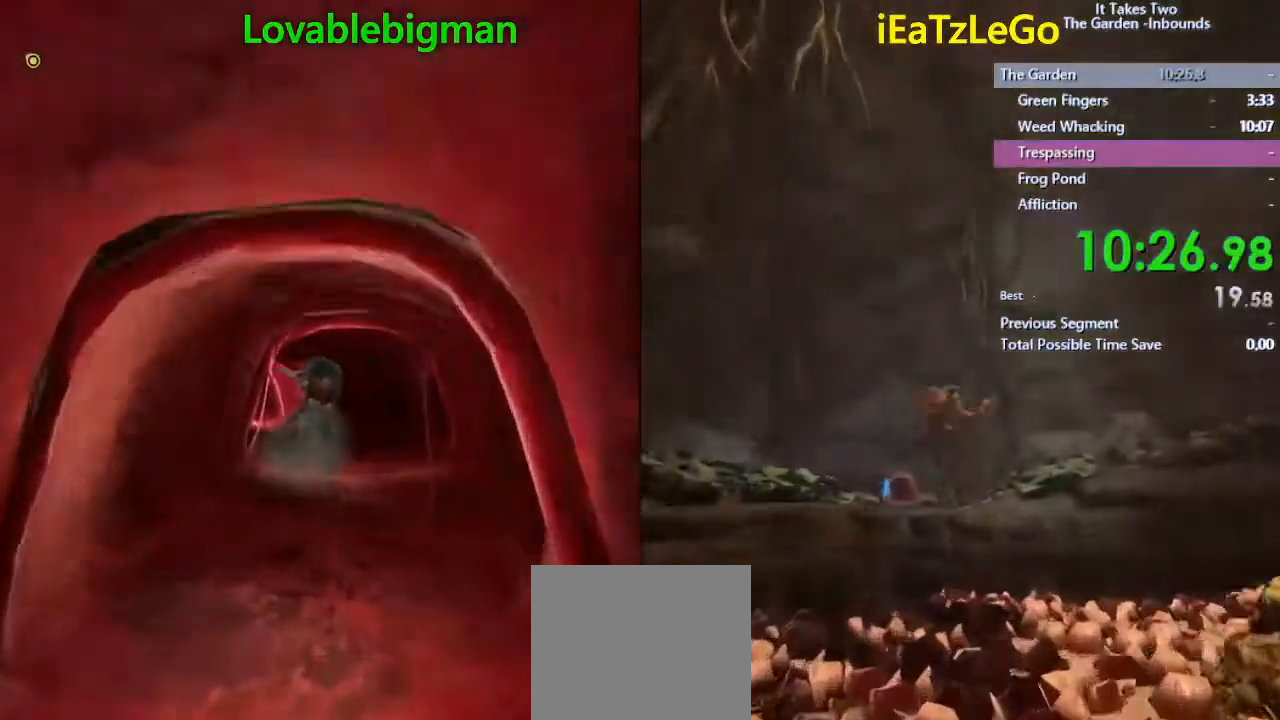
{"buttons": [], "left_stick": "up", "right_stick": "center", "events": []}
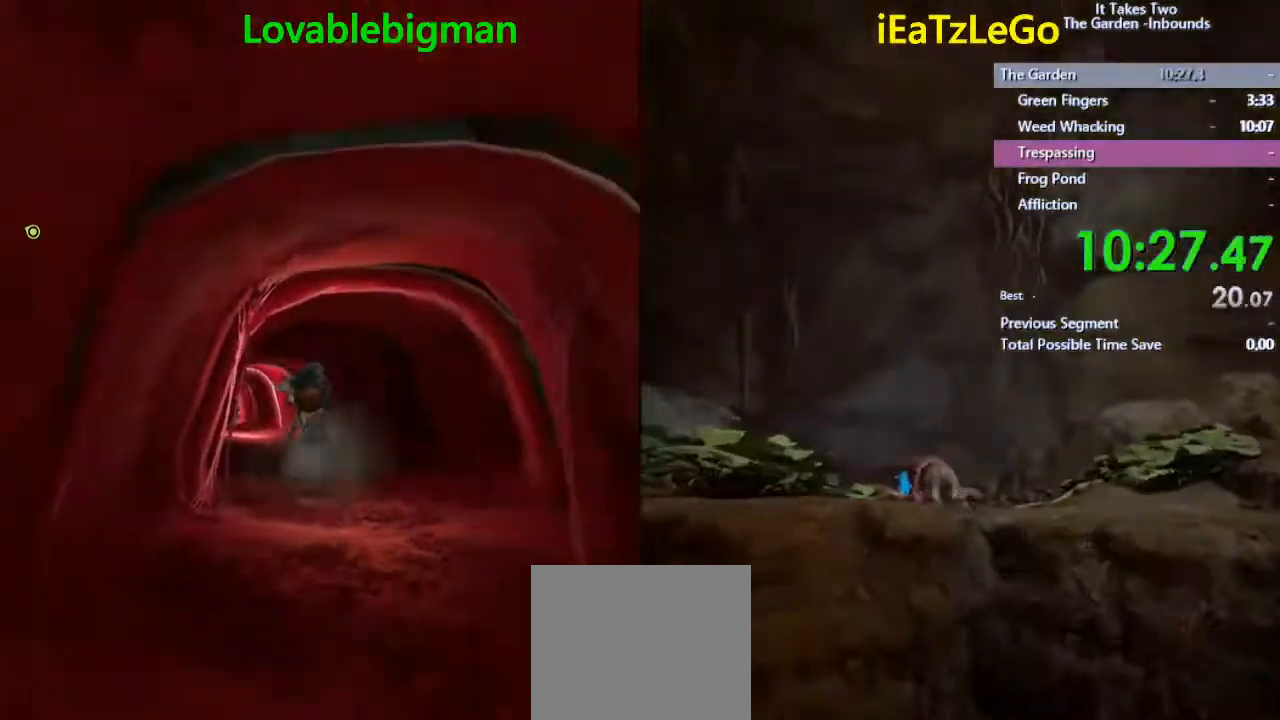
{"buttons": [], "left_stick": "up", "right_stick": "center", "events": []}
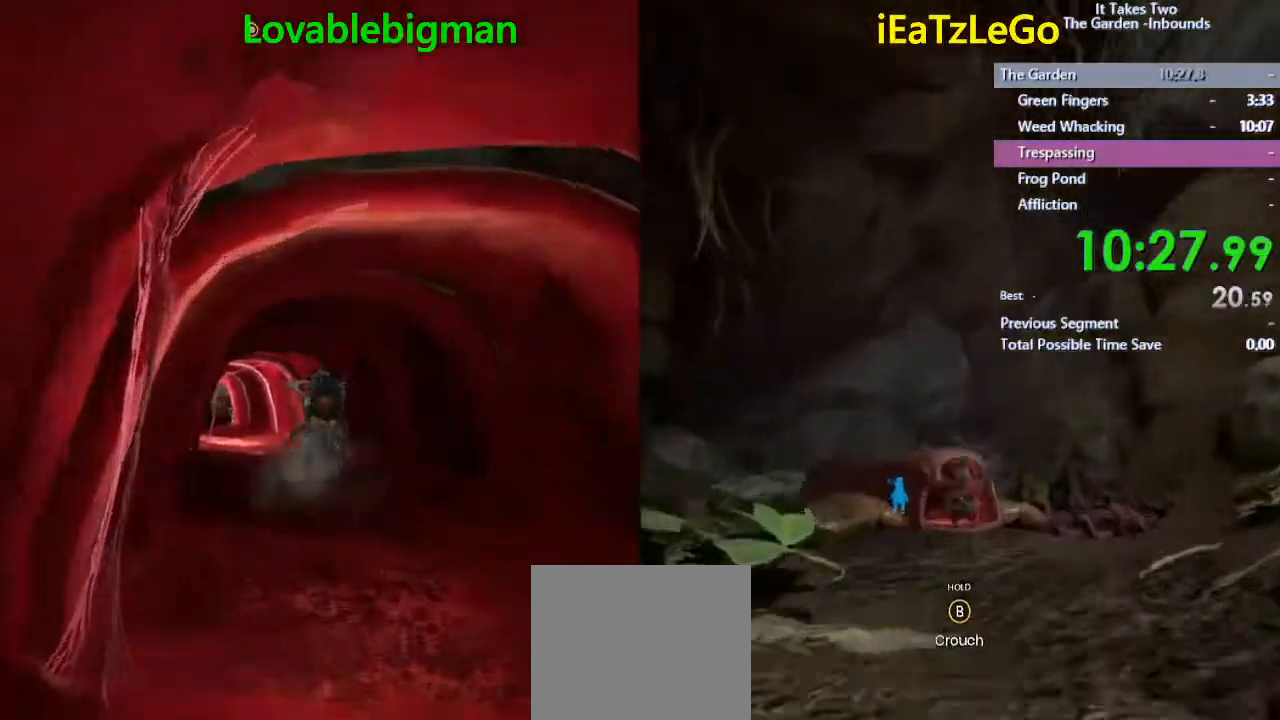
{"buttons": [], "left_stick": "up", "right_stick": "center", "events": []}
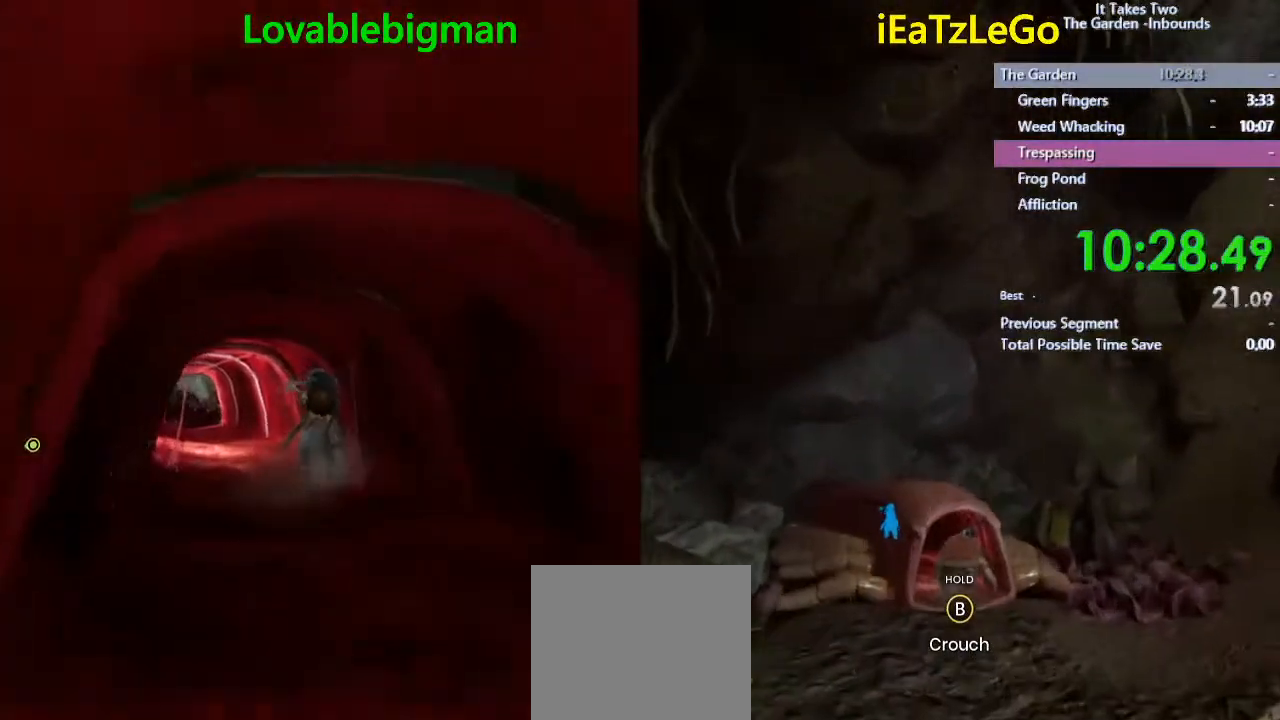
{"buttons": [], "left_stick": "up", "right_stick": "center", "events": []}
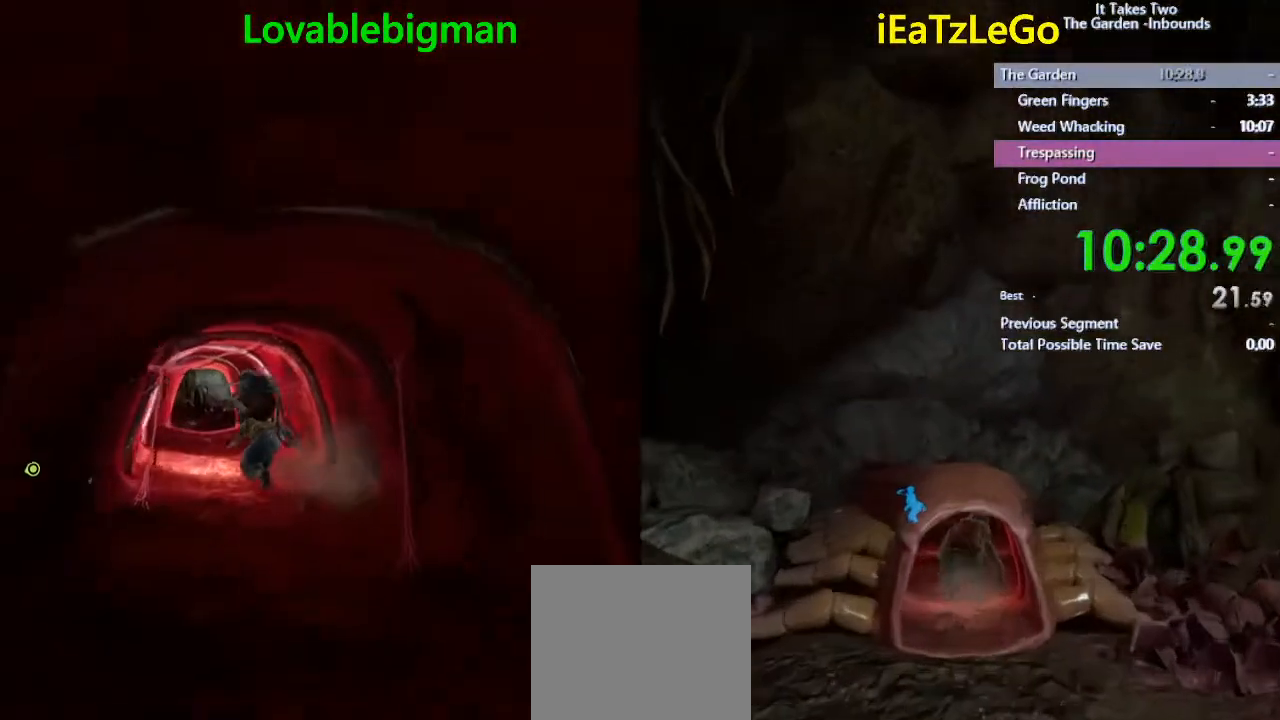
{"buttons": [], "left_stick": "up", "right_stick": "center", "events": []}
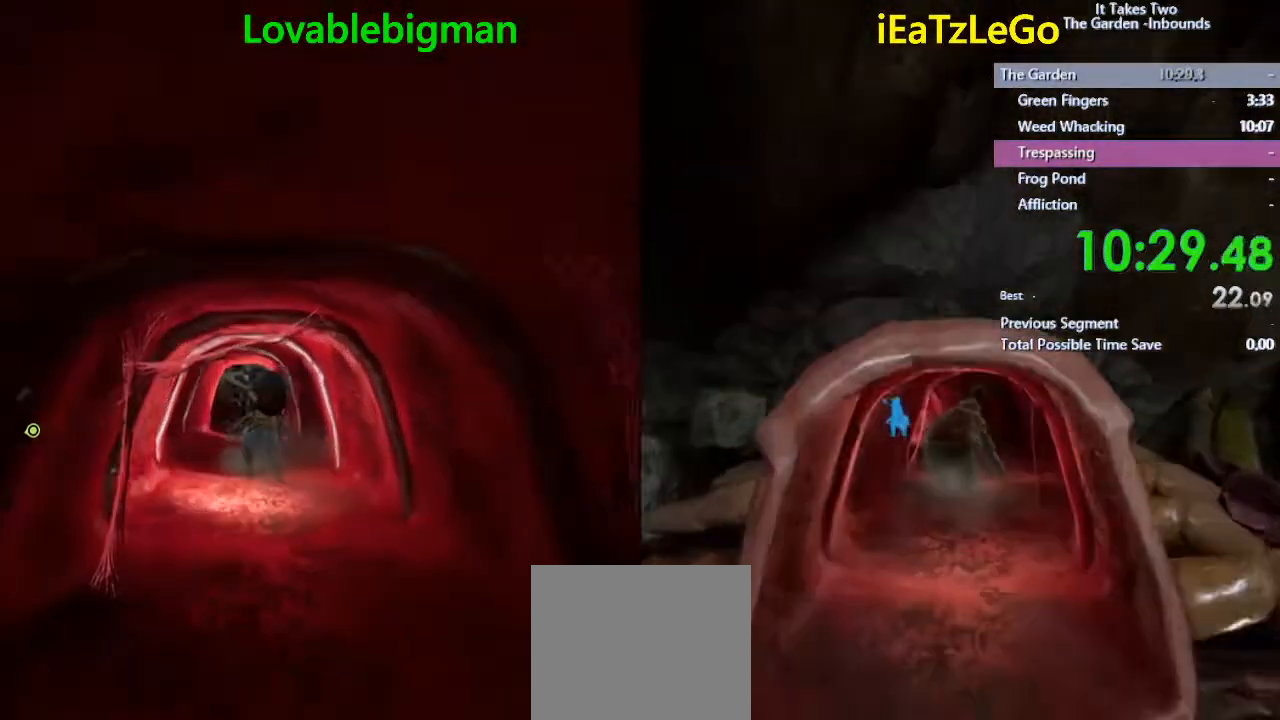
{"buttons": [], "left_stick": "up", "right_stick": "center", "events": []}
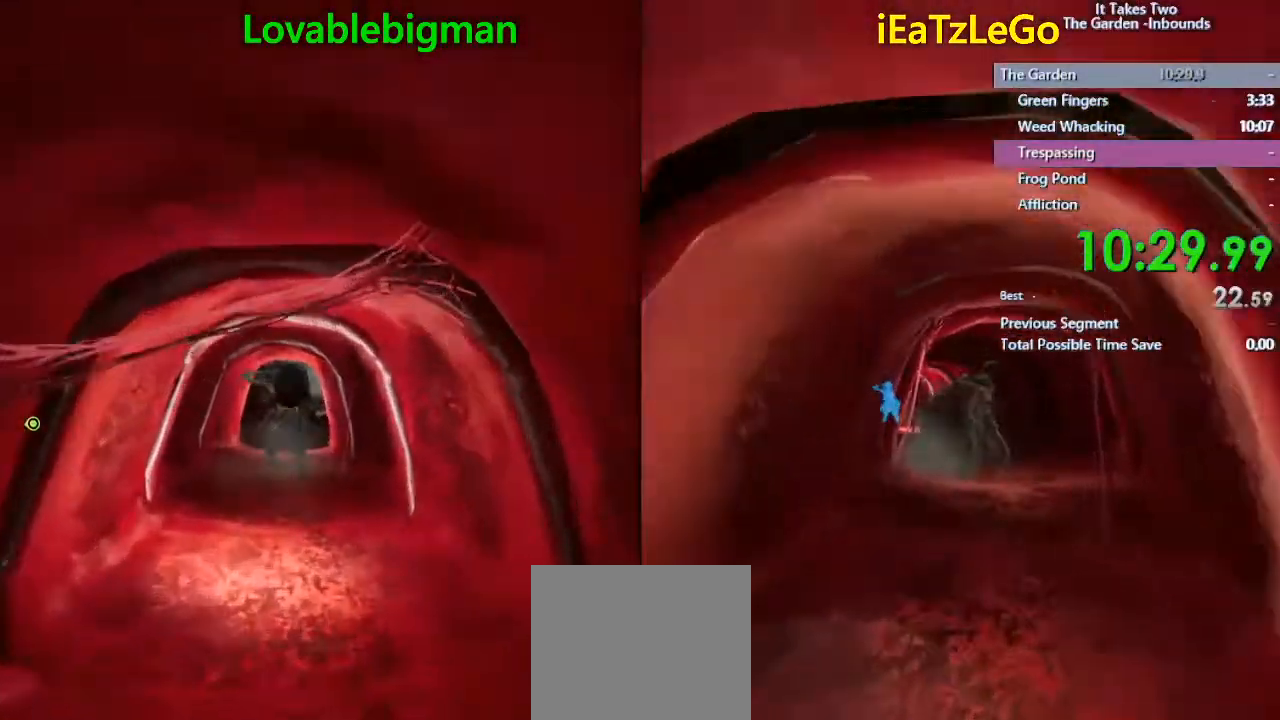
{"buttons": [], "left_stick": "down-right", "right_stick": "center", "events": [[367, "left_stick", "left"], [467, "left_stick", "down-right"]]}
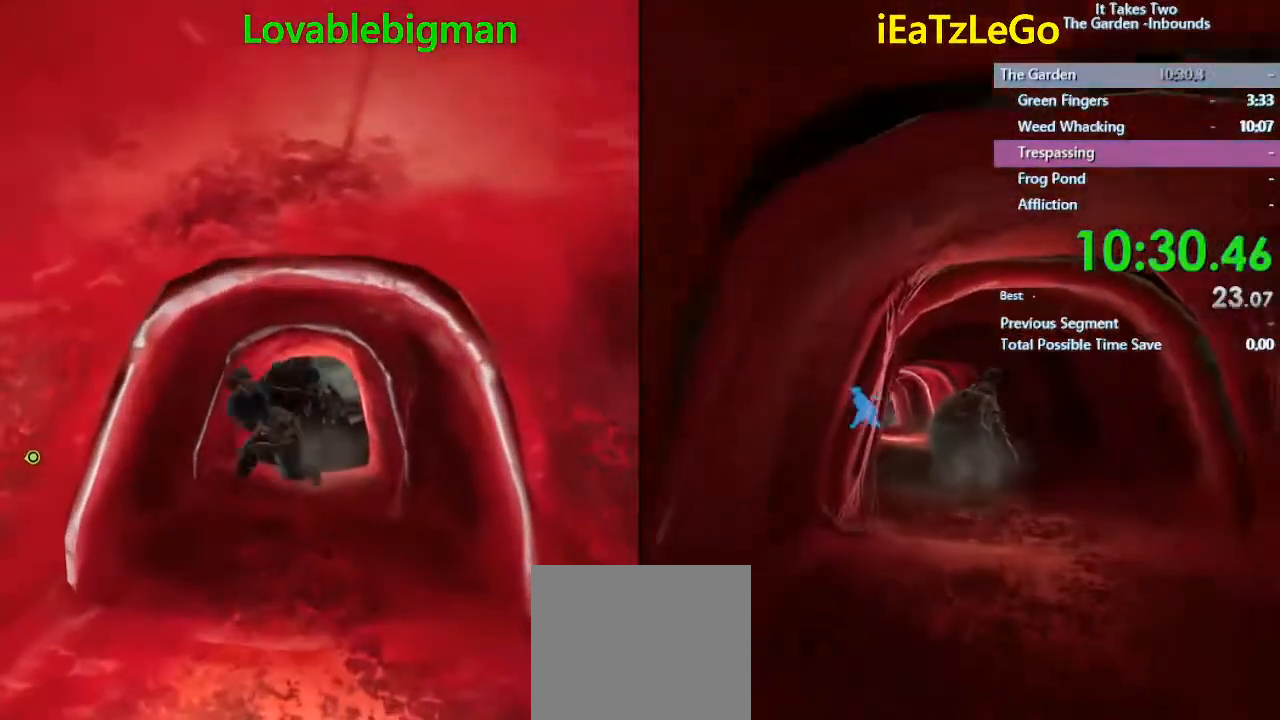
{"buttons": [], "left_stick": "center", "right_stick": "center", "events": [[200, "left_stick", "center"]]}
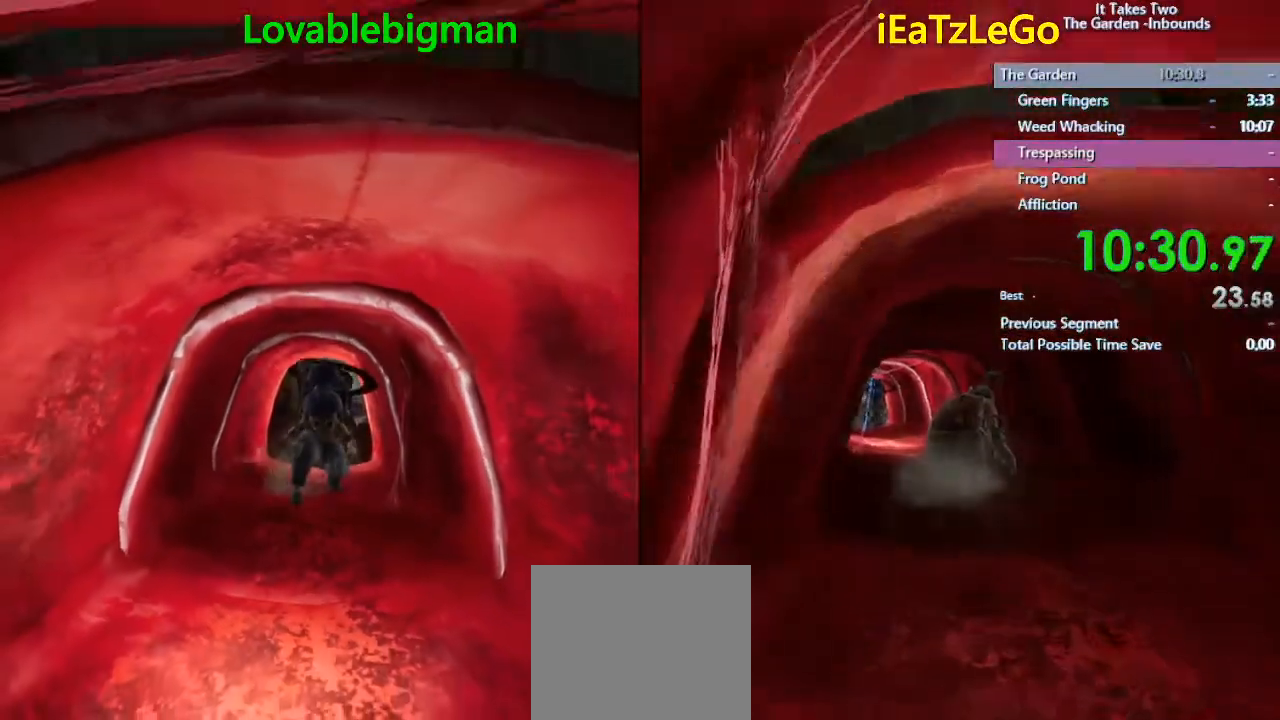
{"buttons": [], "left_stick": "center", "right_stick": "center", "events": []}
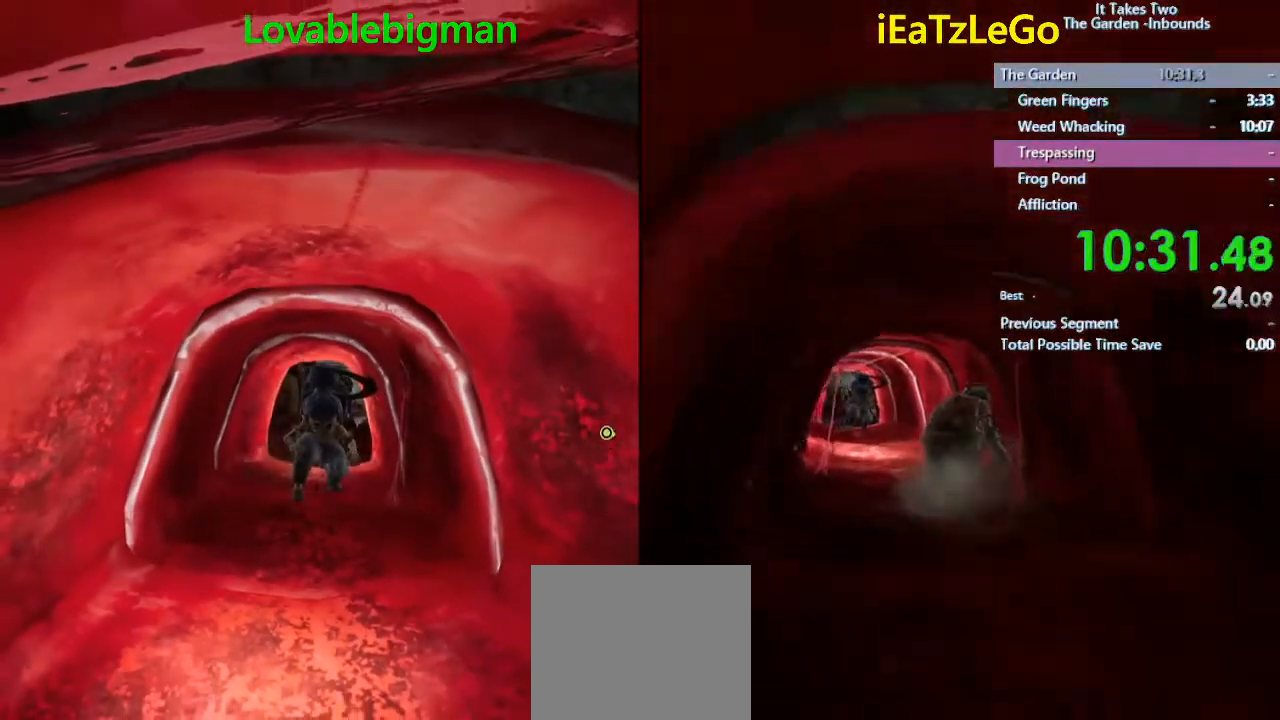
{"buttons": [], "left_stick": "up", "right_stick": "center", "events": [[367, "left_stick", "up"]]}
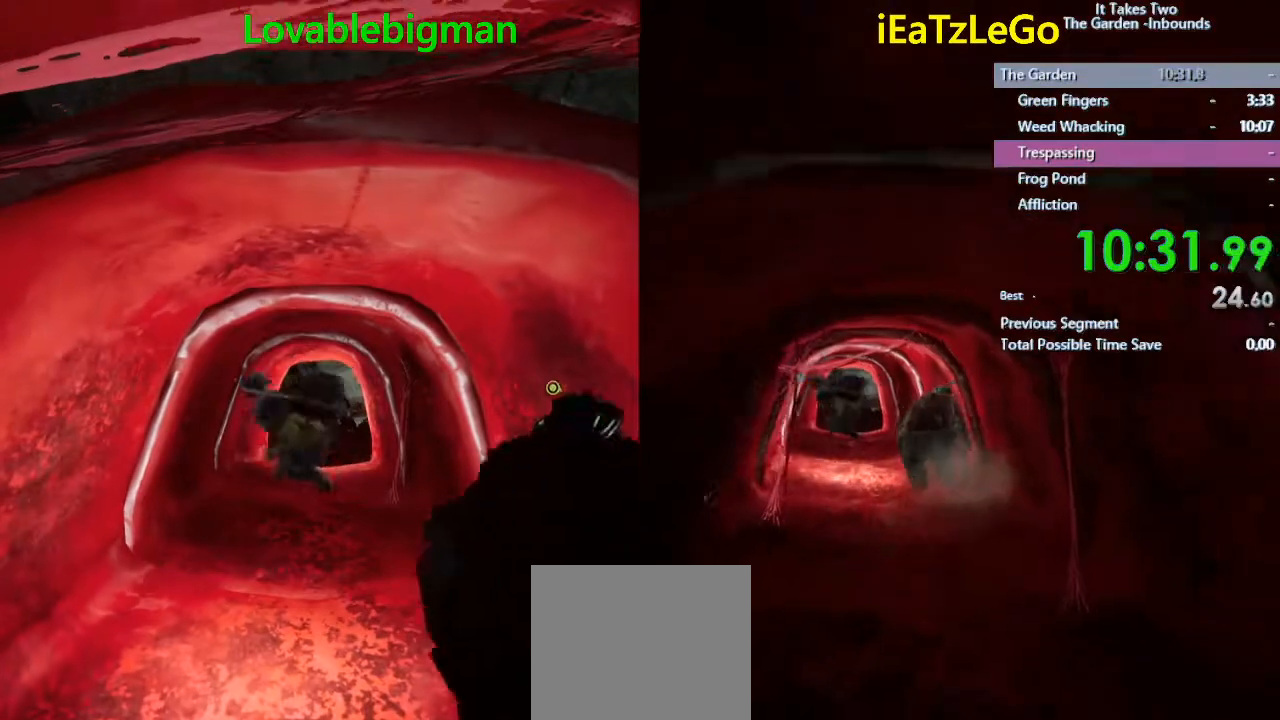
{"buttons": [], "left_stick": "up", "right_stick": "center", "events": []}
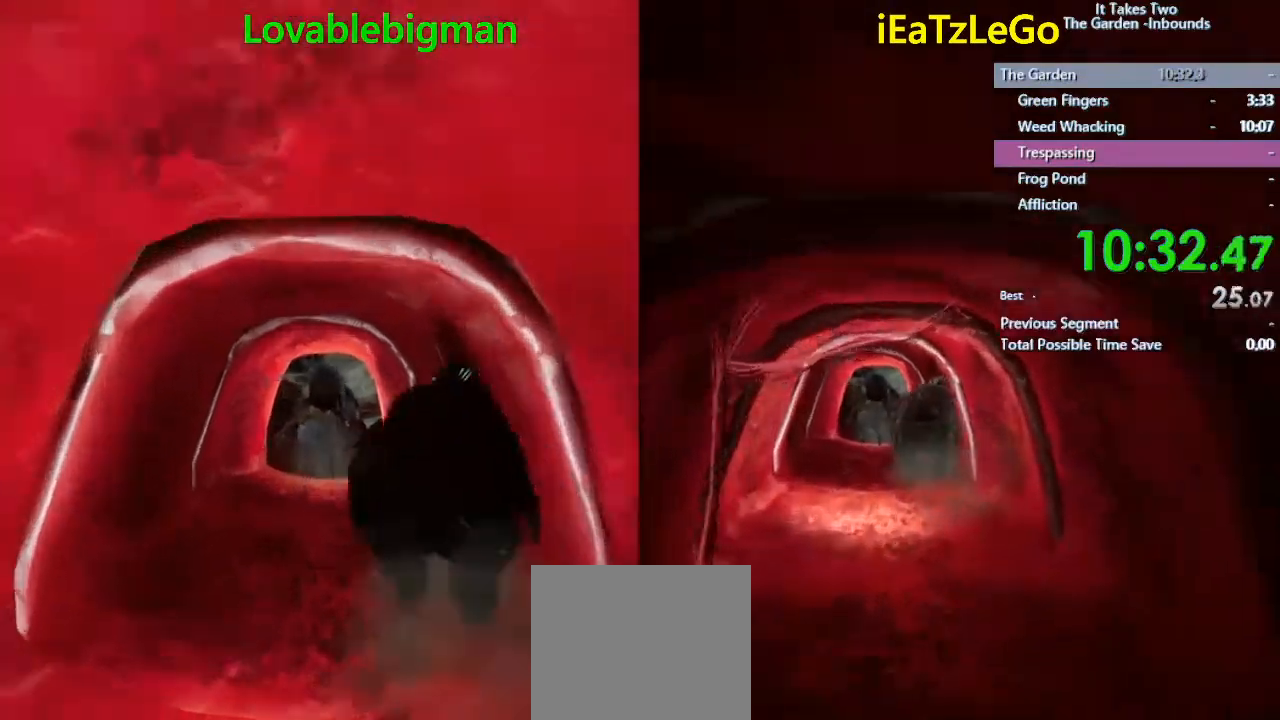
{"buttons": [], "left_stick": "up", "right_stick": "center", "events": []}
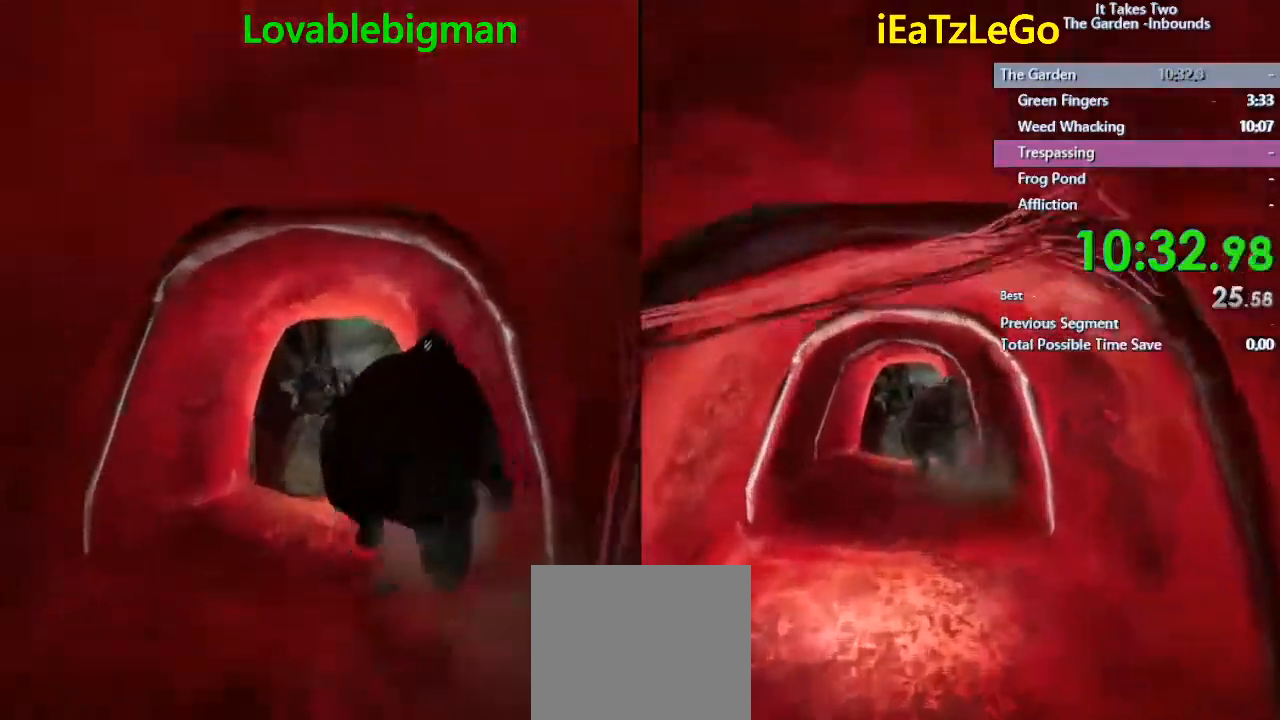
{"buttons": [], "left_stick": "up", "right_stick": "right", "events": [[467, "right_stick", "right"]]}
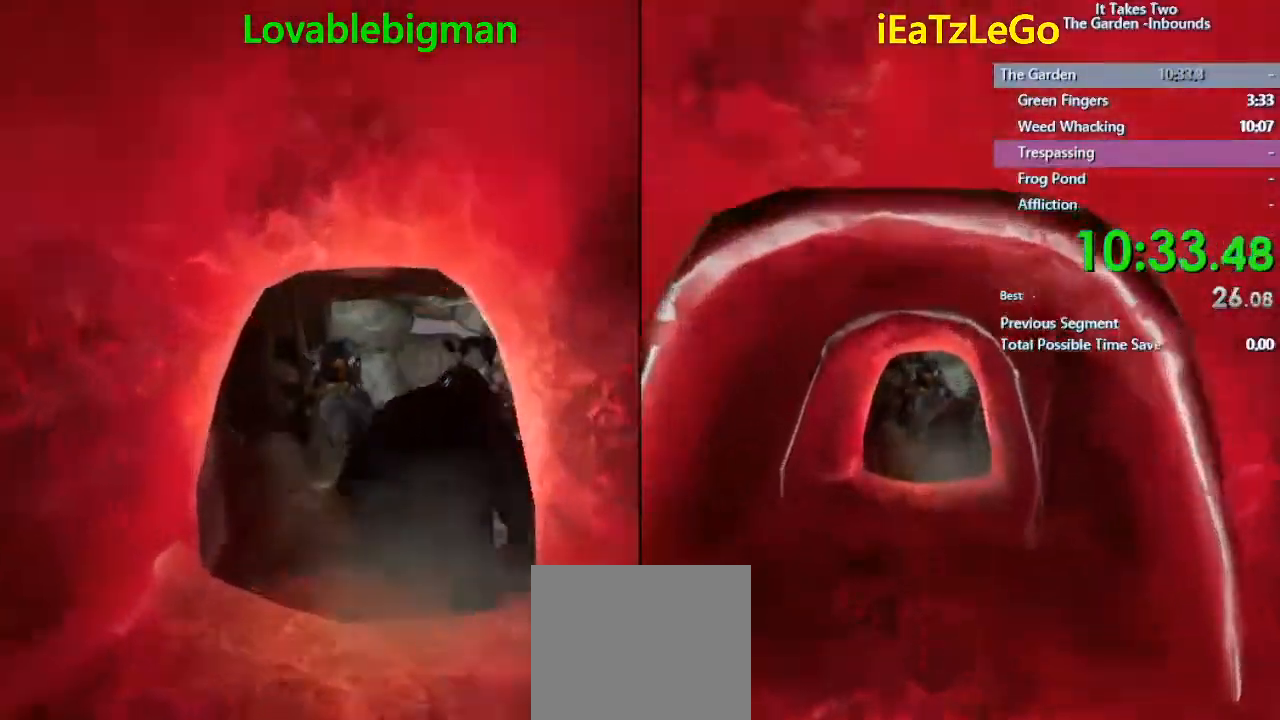
{"buttons": [], "left_stick": "up", "right_stick": "center", "events": [[167, "right_stick", "center"]]}
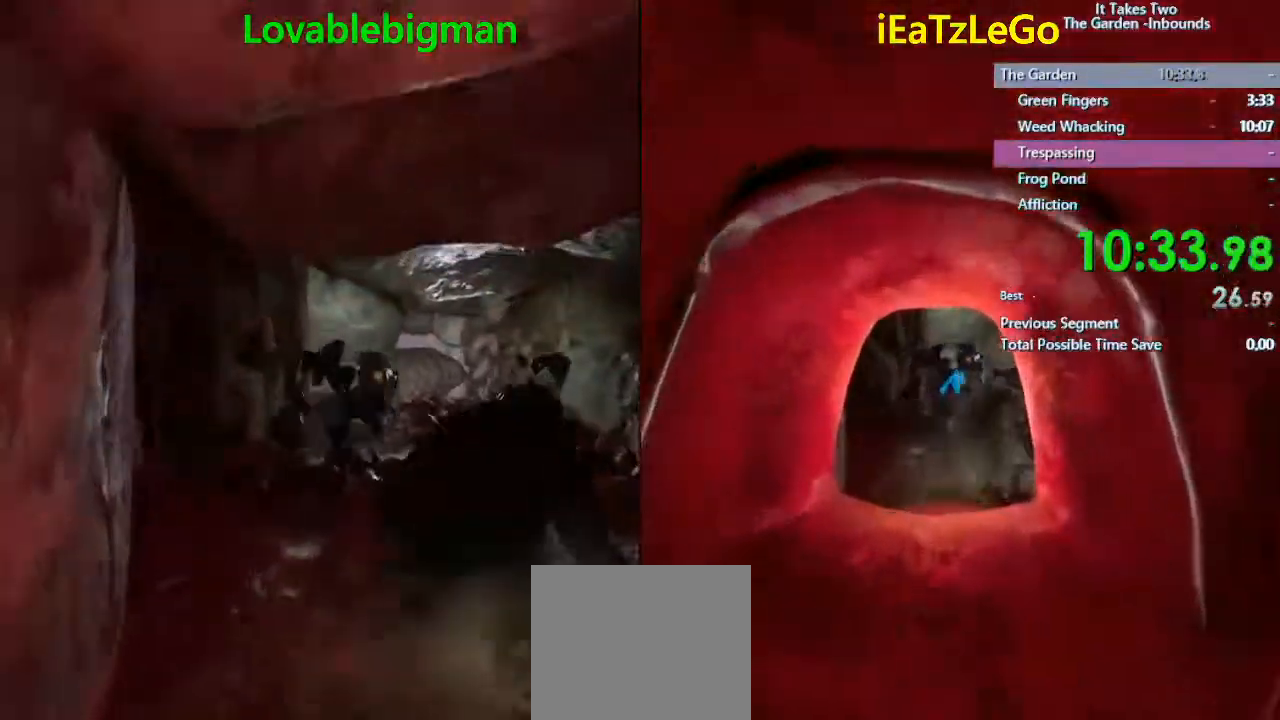
{"buttons": [], "left_stick": "up", "right_stick": "center", "events": [[67, "TRIANGLE", "down"], [133, "TRIANGLE", "up"], [200, "TRIANGLE", "down"], [333, "TRIANGLE", "up"], [400, "TRIANGLE", "down"], [500, "TRIANGLE", "up"]]}